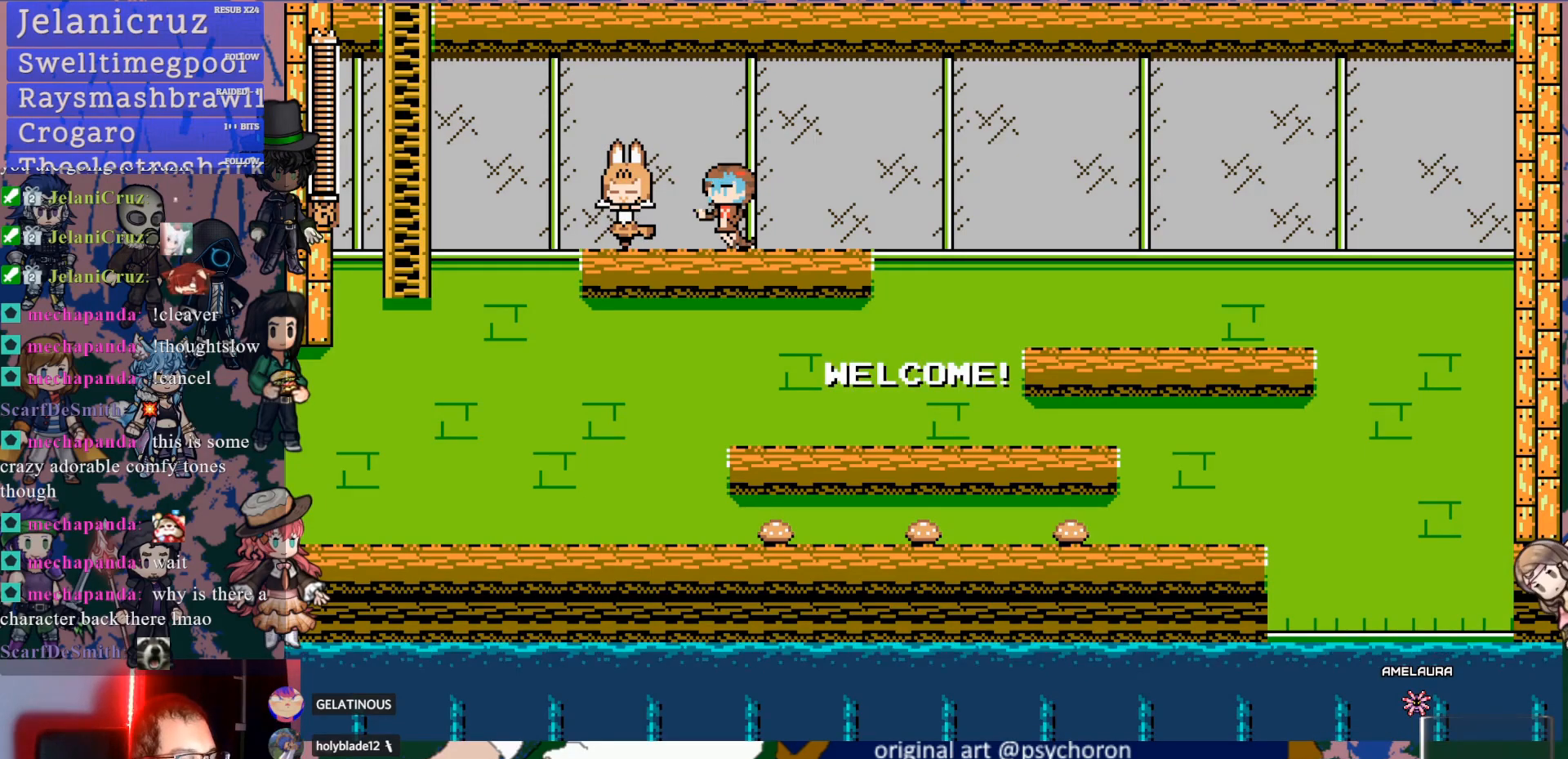
Gameplay with a controller (PlayStation layout); each line is a JSON object with the inputs held at the frame after it. "events" lists button and stick changes between this image and that frame as [ms after this image, input, new state], when the widget could be followed in between. Not read: L3 R3.
{"buttons": ["CROSS", "DPAD_DOWN", "DPAD_LEFT"], "left_stick": "center", "right_stick": "center", "events": [[450, "DPAD_DOWN", "down"], [467, "DPAD_LEFT", "down"], [483, "CROSS", "down"]]}
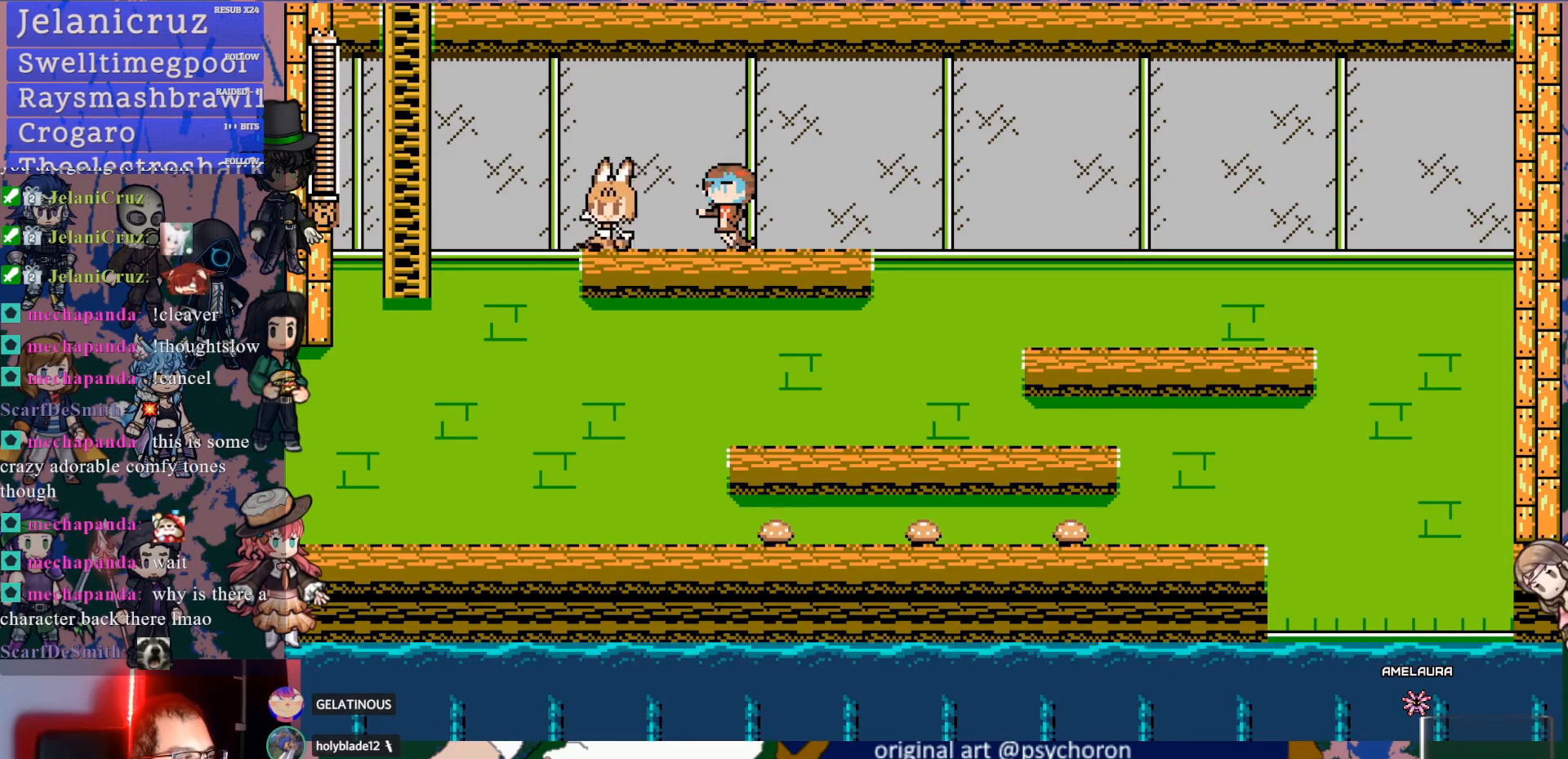
{"buttons": ["DPAD_UP", "DPAD_LEFT"], "left_stick": "center", "right_stick": "center", "events": [[50, "CROSS", "up"], [83, "CROSS", "down"], [250, "DPAD_DOWN", "up"], [283, "CROSS", "up"], [283, "DPAD_UP", "down"]]}
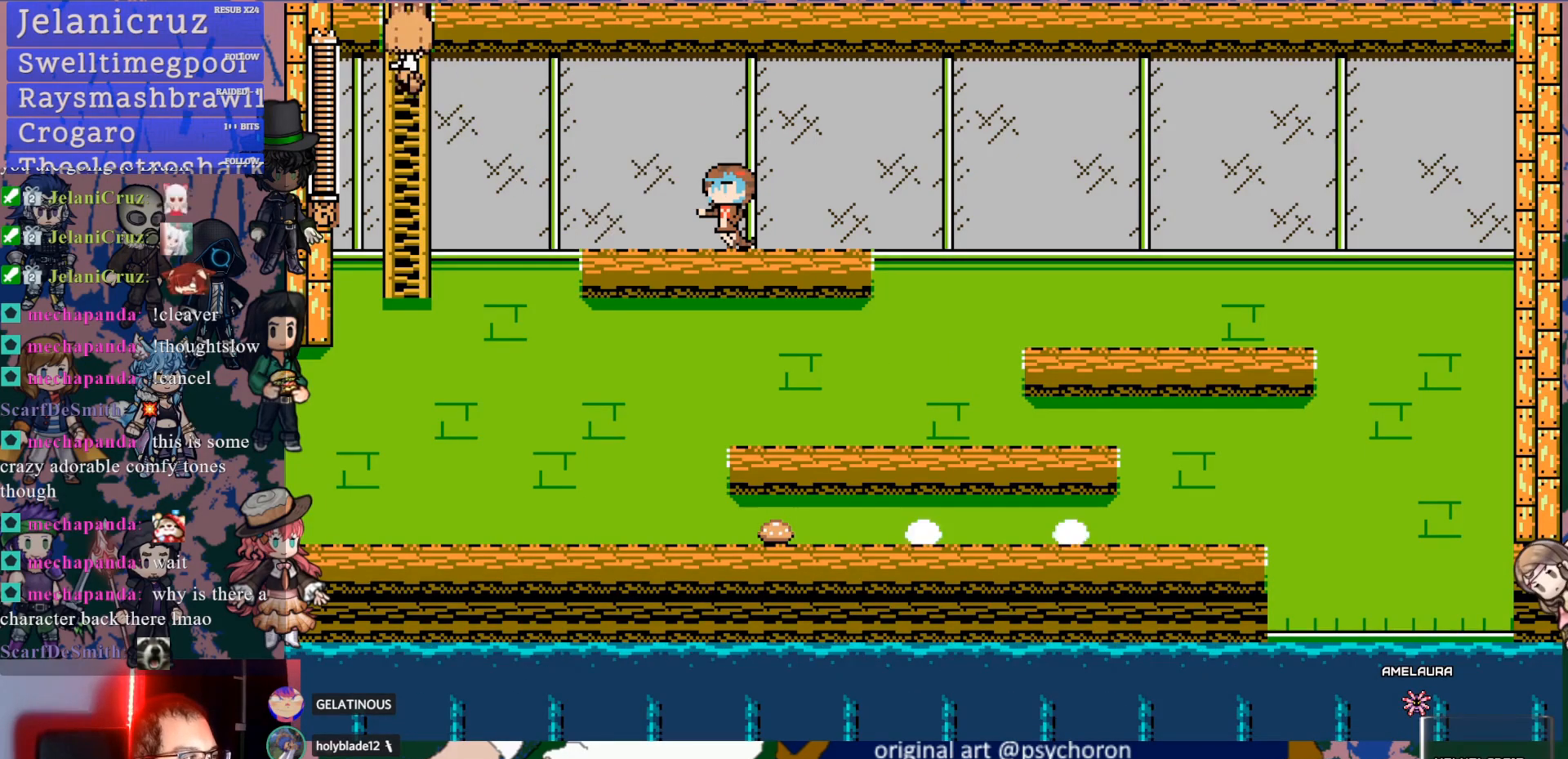
{"buttons": [], "left_stick": "center", "right_stick": "center", "events": [[50, "DPAD_LEFT", "up"], [183, "DPAD_UP", "up"]]}
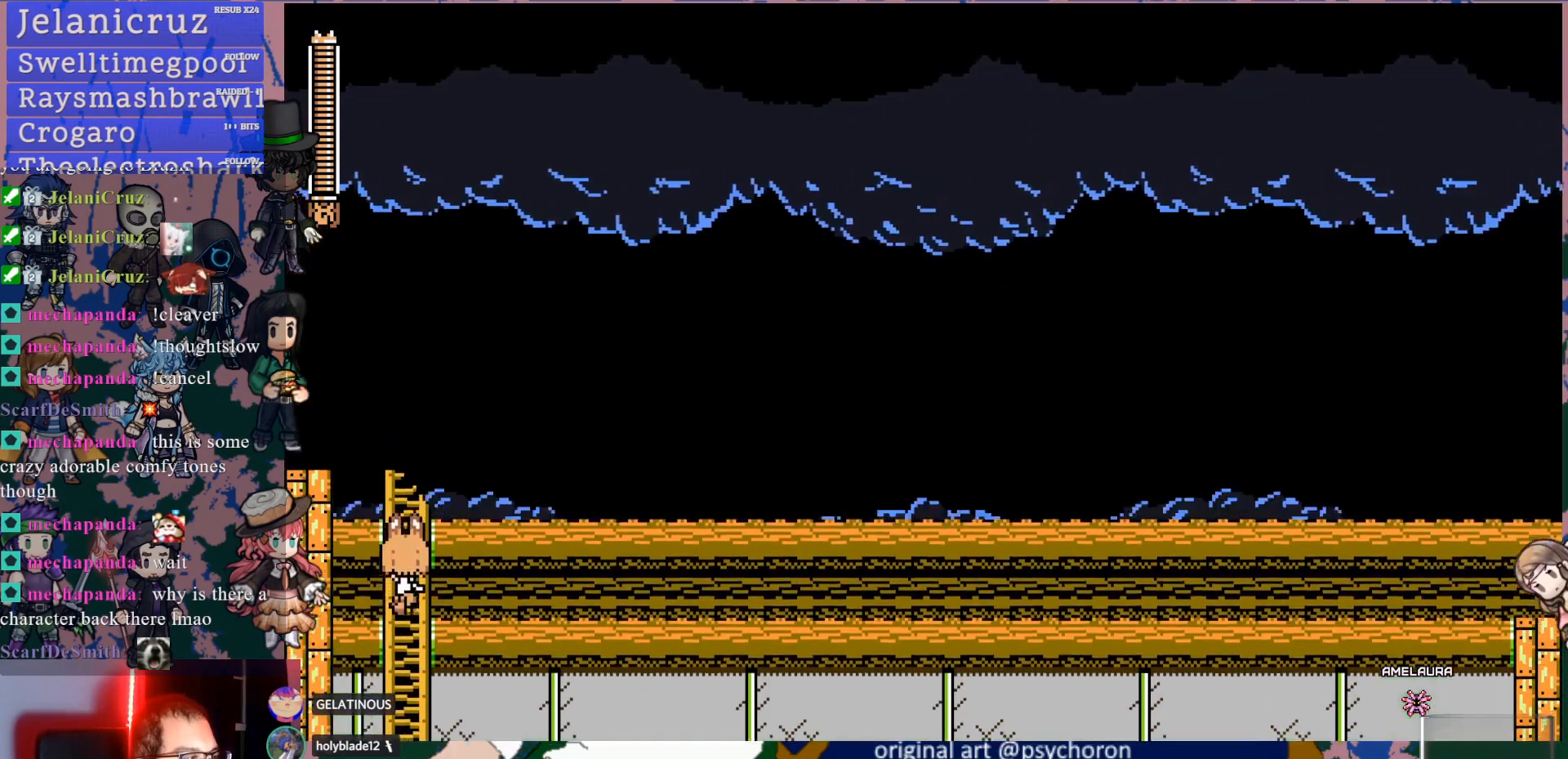
{"buttons": ["CROSS", "DPAD_RIGHT"], "left_stick": "center", "right_stick": "center", "events": [[400, "CROSS", "down"], [467, "DPAD_RIGHT", "down"]]}
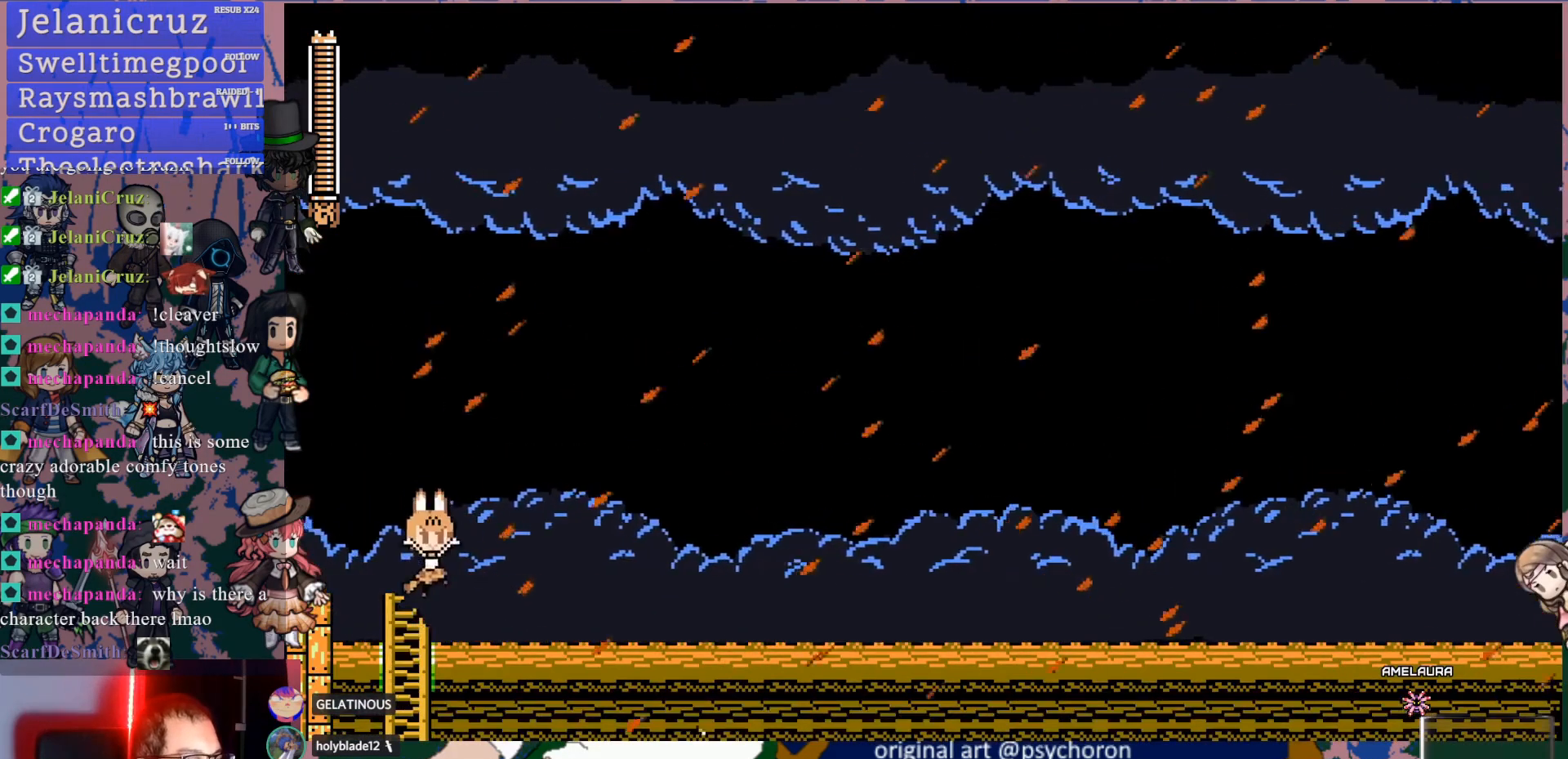
{"buttons": ["DPAD_RIGHT"], "left_stick": "center", "right_stick": "center", "events": [[83, "CROSS", "up"]]}
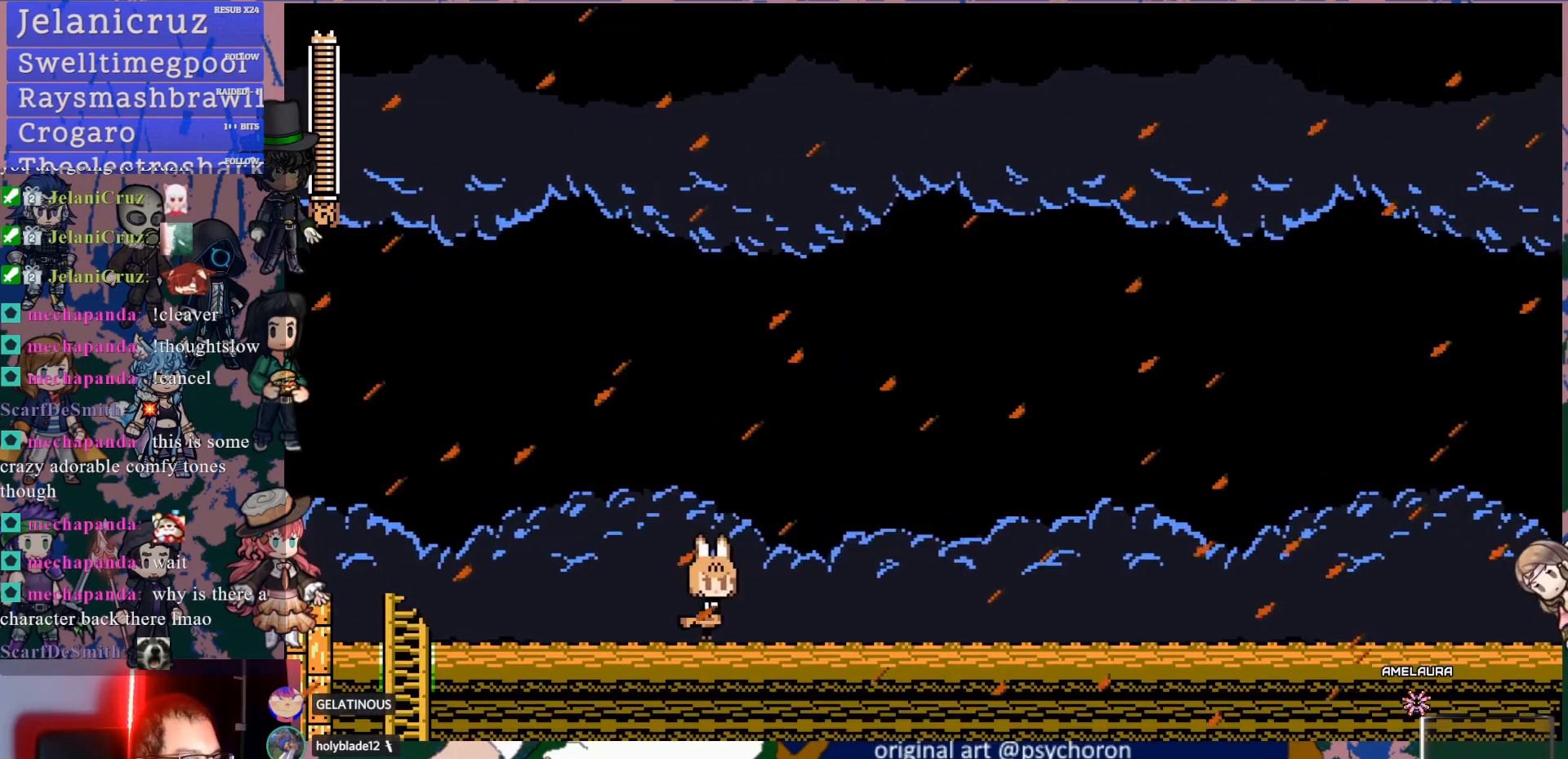
{"buttons": ["SQUARE", "DPAD_RIGHT"], "left_stick": "center", "right_stick": "center", "events": [[350, "SQUARE", "down"]]}
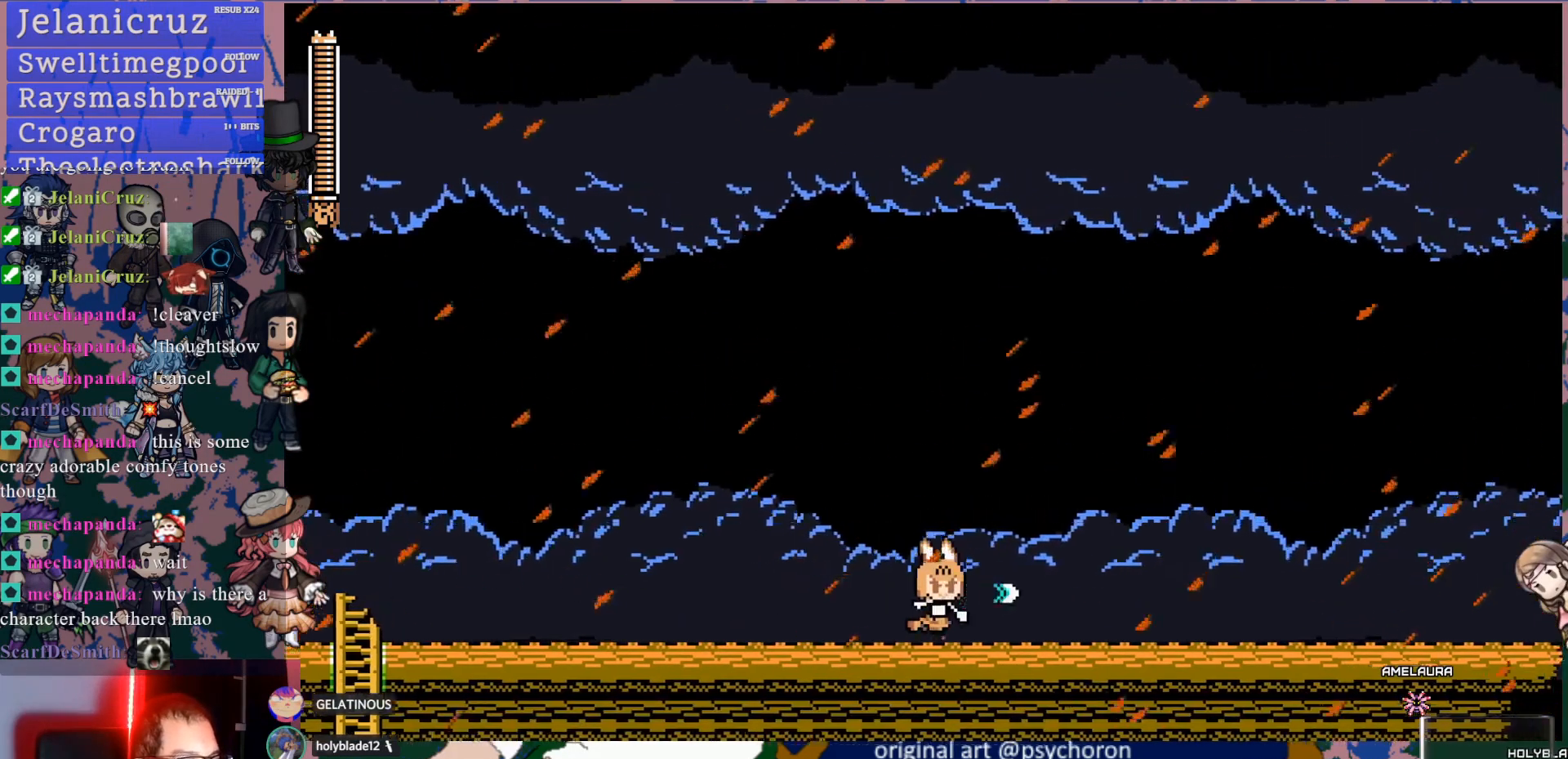
{"buttons": ["SQUARE", "DPAD_RIGHT"], "left_stick": "center", "right_stick": "center", "events": [[67, "SQUARE", "up"], [133, "SQUARE", "down"], [233, "SQUARE", "up"], [350, "SQUARE", "down"], [383, "SQUARE", "up"], [450, "SQUARE", "down"]]}
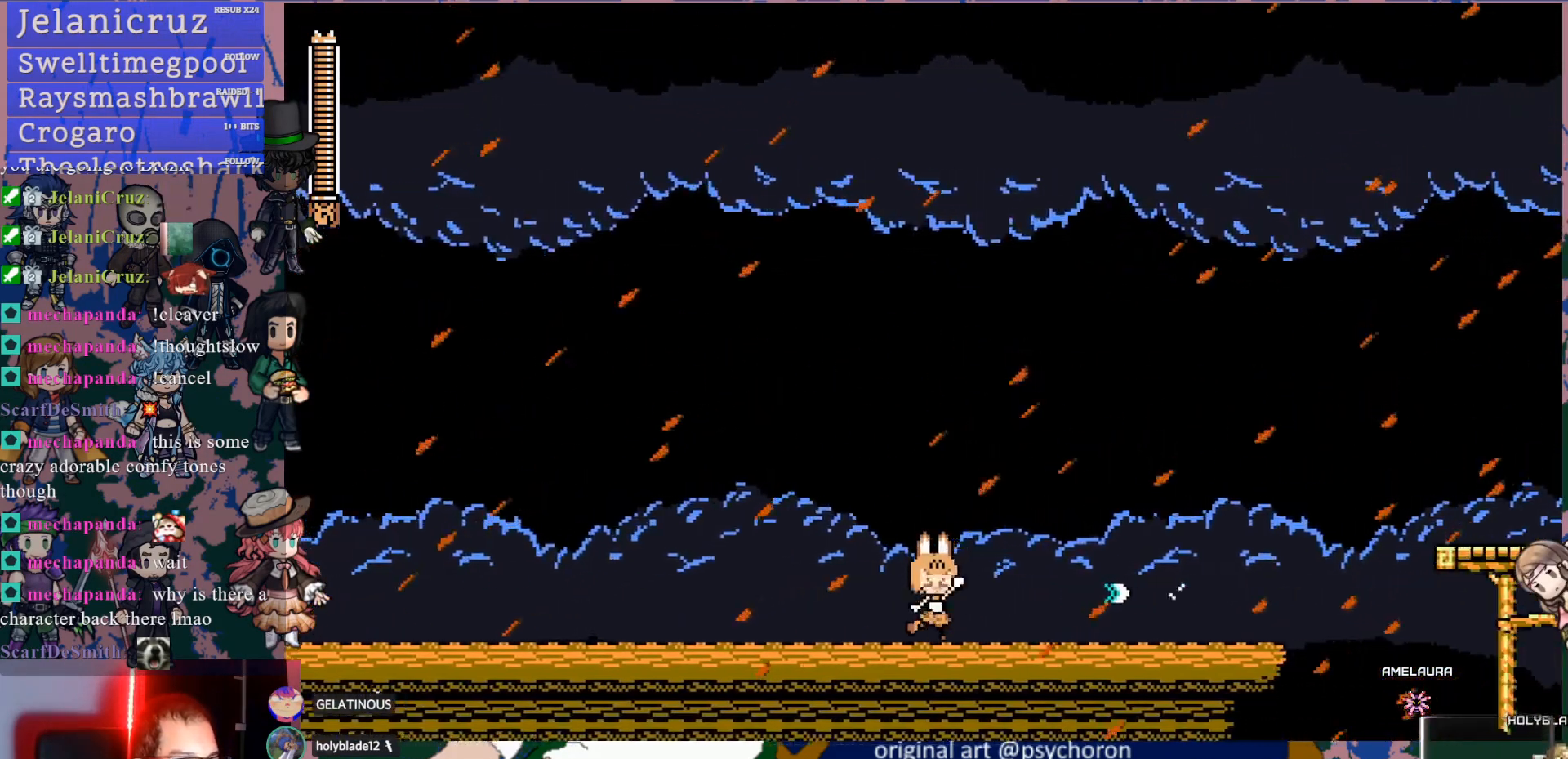
{"buttons": ["DPAD_LEFT"], "left_stick": "center", "right_stick": "center", "events": [[50, "SQUARE", "up"], [100, "SQUARE", "down"], [150, "DPAD_RIGHT", "up"], [200, "SQUARE", "up"], [233, "DPAD_RIGHT", "down"], [250, "SQUARE", "down"], [333, "DPAD_RIGHT", "up"], [367, "SQUARE", "up"], [500, "DPAD_LEFT", "down"]]}
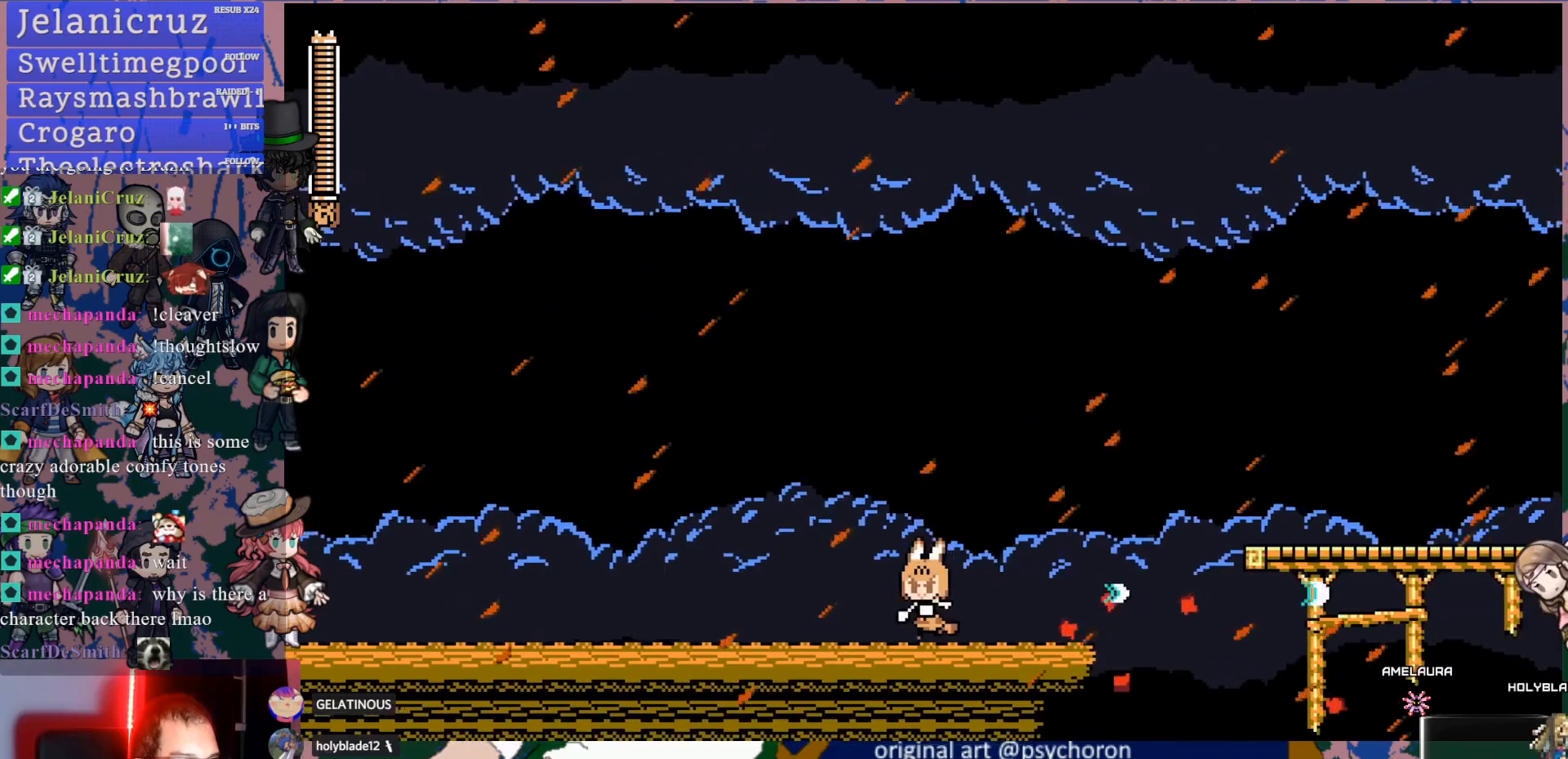
{"buttons": ["CROSS", "DPAD_RIGHT"], "left_stick": "center", "right_stick": "center", "events": [[50, "DPAD_LEFT", "up"], [150, "DPAD_RIGHT", "down"], [283, "CROSS", "down"]]}
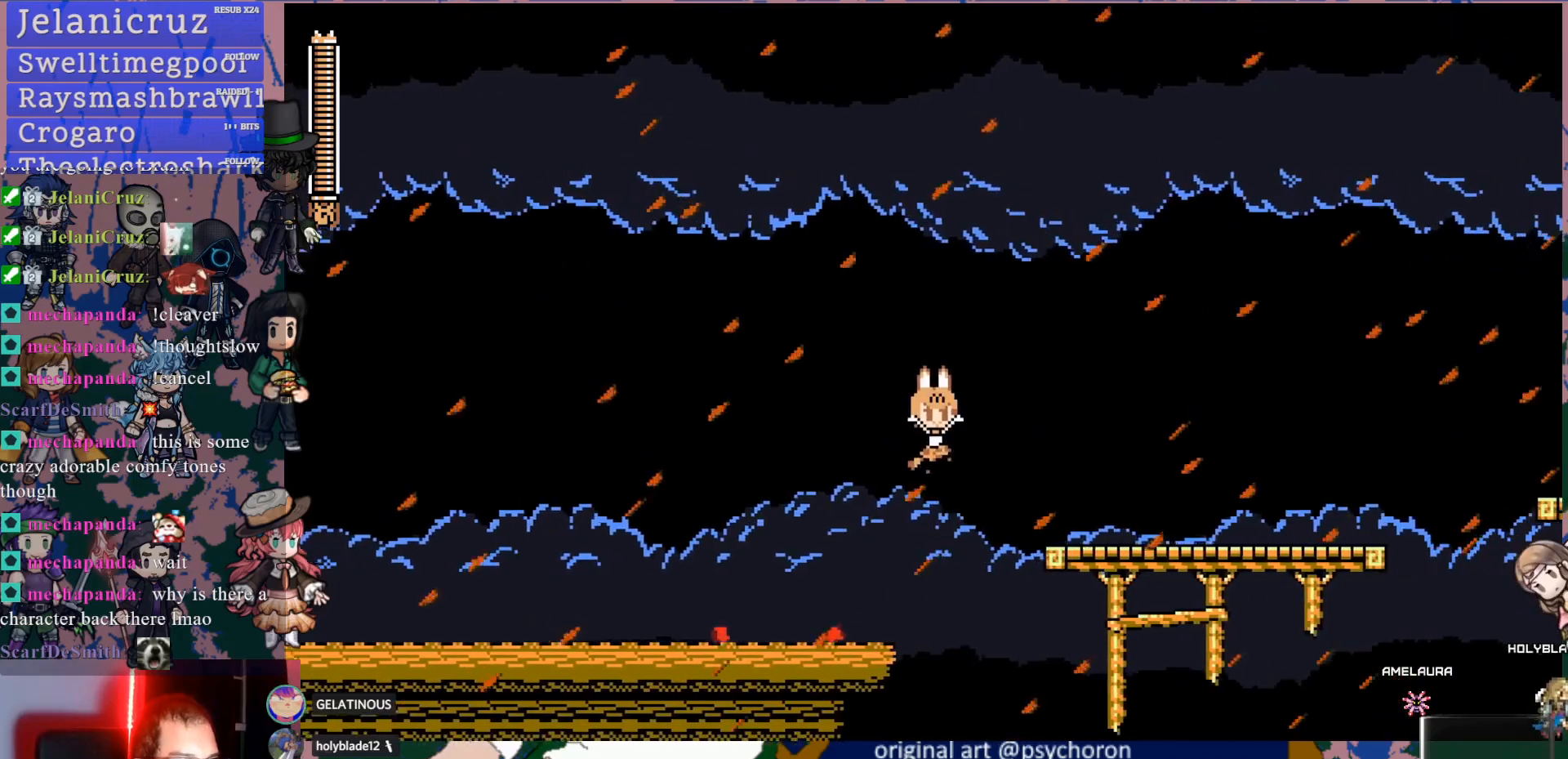
{"buttons": ["DPAD_RIGHT"], "left_stick": "center", "right_stick": "center", "events": [[183, "CROSS", "up"]]}
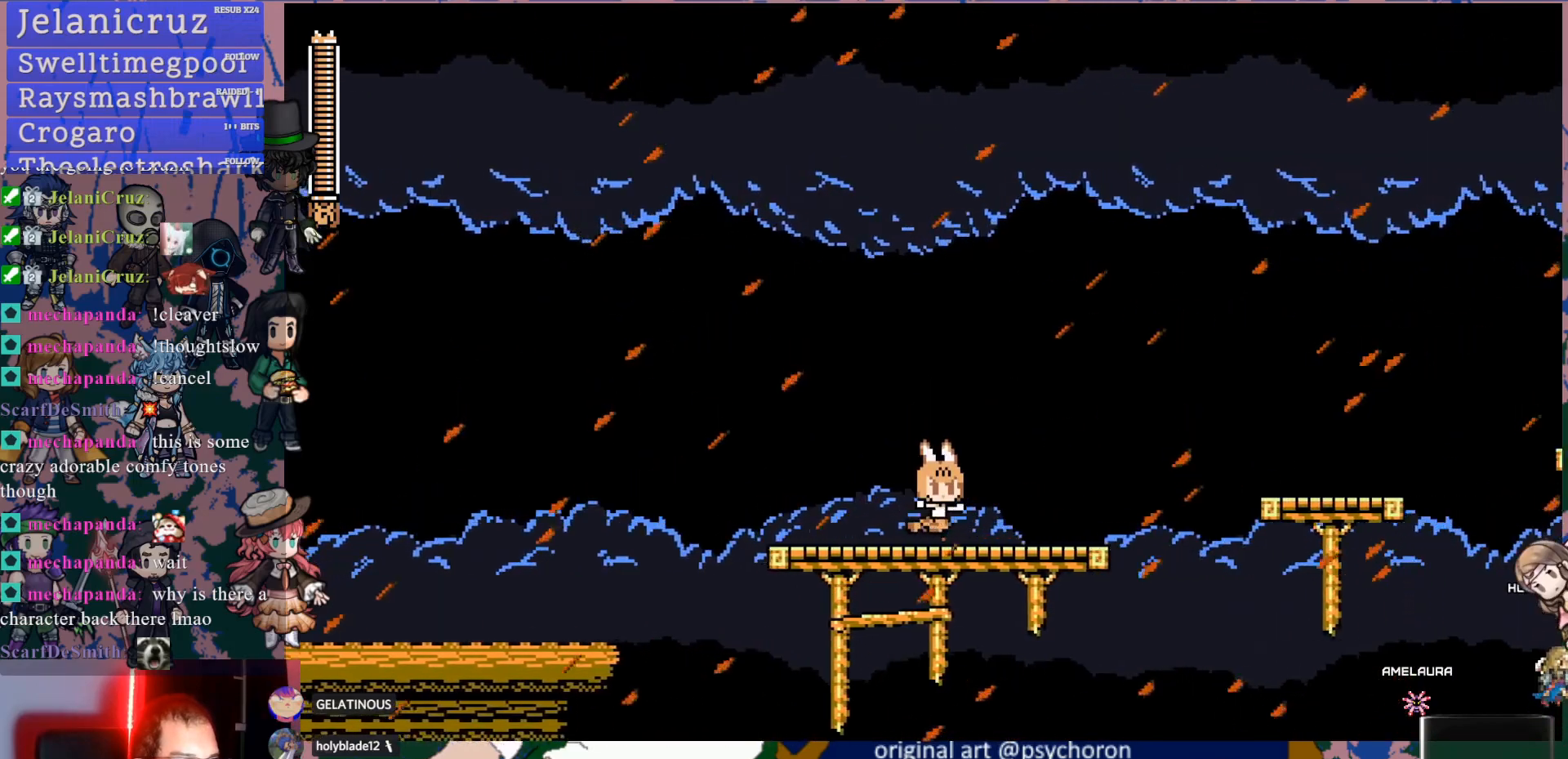
{"buttons": ["SQUARE", "DPAD_RIGHT"], "left_stick": "center", "right_stick": "center", "events": [[200, "CROSS", "down"], [250, "SQUARE", "down"], [467, "CROSS", "up"], [467, "SQUARE", "up"], [500, "SQUARE", "down"]]}
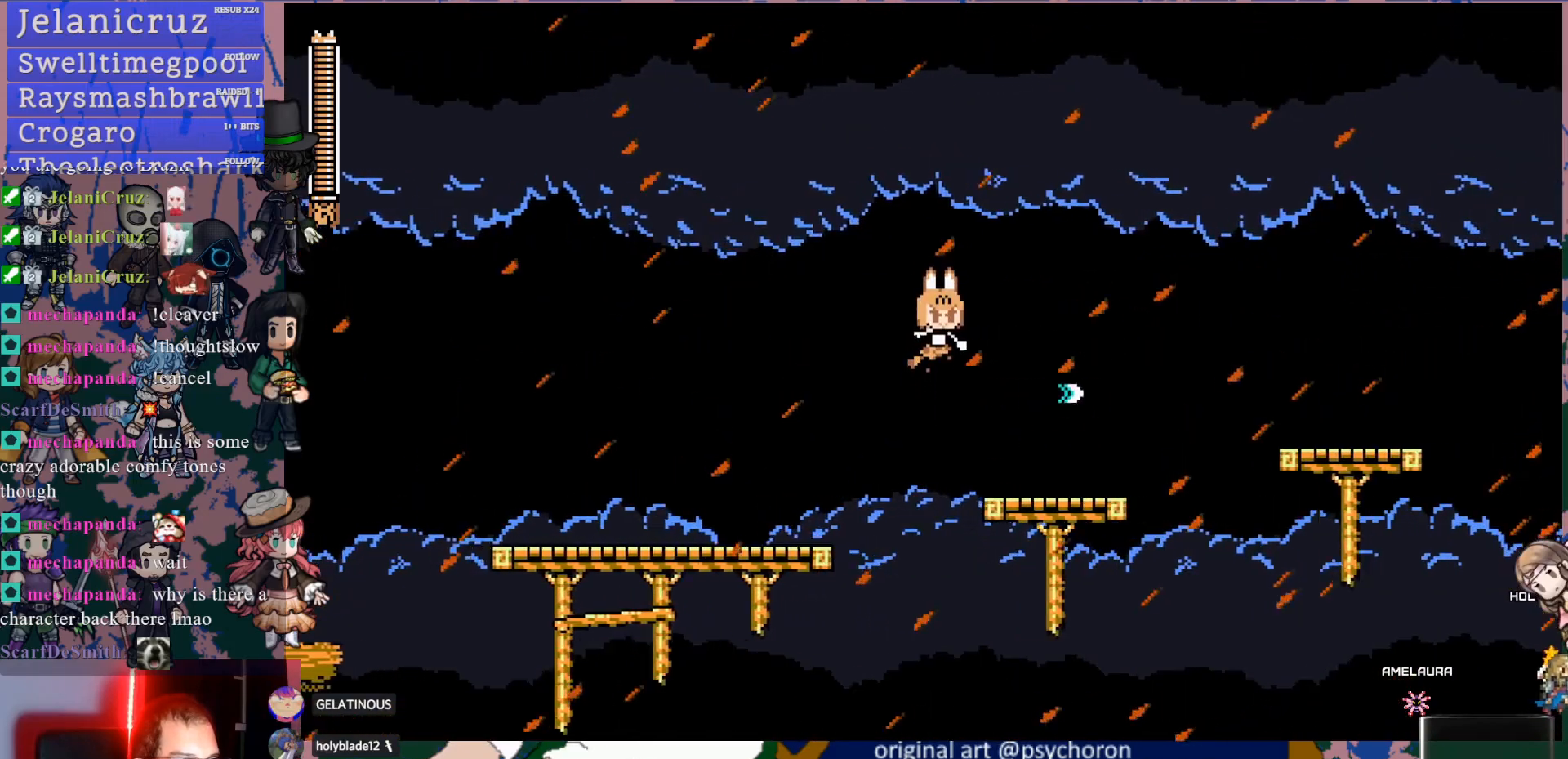
{"buttons": ["CROSS", "SQUARE", "DPAD_RIGHT"], "left_stick": "center", "right_stick": "center", "events": [[50, "DPAD_RIGHT", "up"], [100, "SQUARE", "up"], [150, "DPAD_RIGHT", "down"], [333, "CROSS", "down"], [367, "SQUARE", "down"]]}
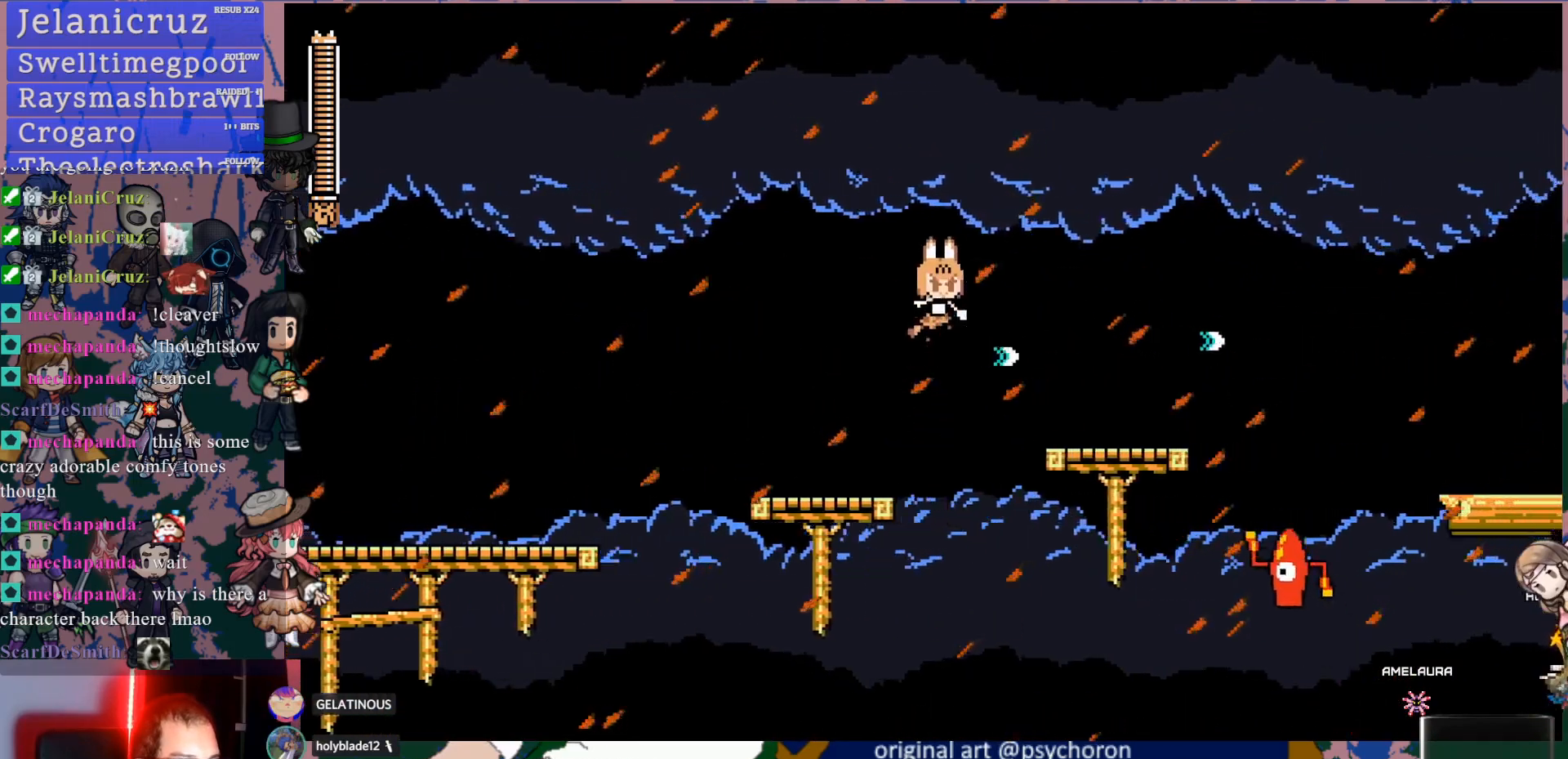
{"buttons": ["DPAD_LEFT"], "left_stick": "center", "right_stick": "center", "events": [[33, "SQUARE", "up"], [50, "CROSS", "up"], [83, "SQUARE", "down"], [183, "SQUARE", "up"], [217, "DPAD_RIGHT", "up"], [217, "SQUARE", "down"], [350, "SQUARE", "up"], [500, "DPAD_LEFT", "down"]]}
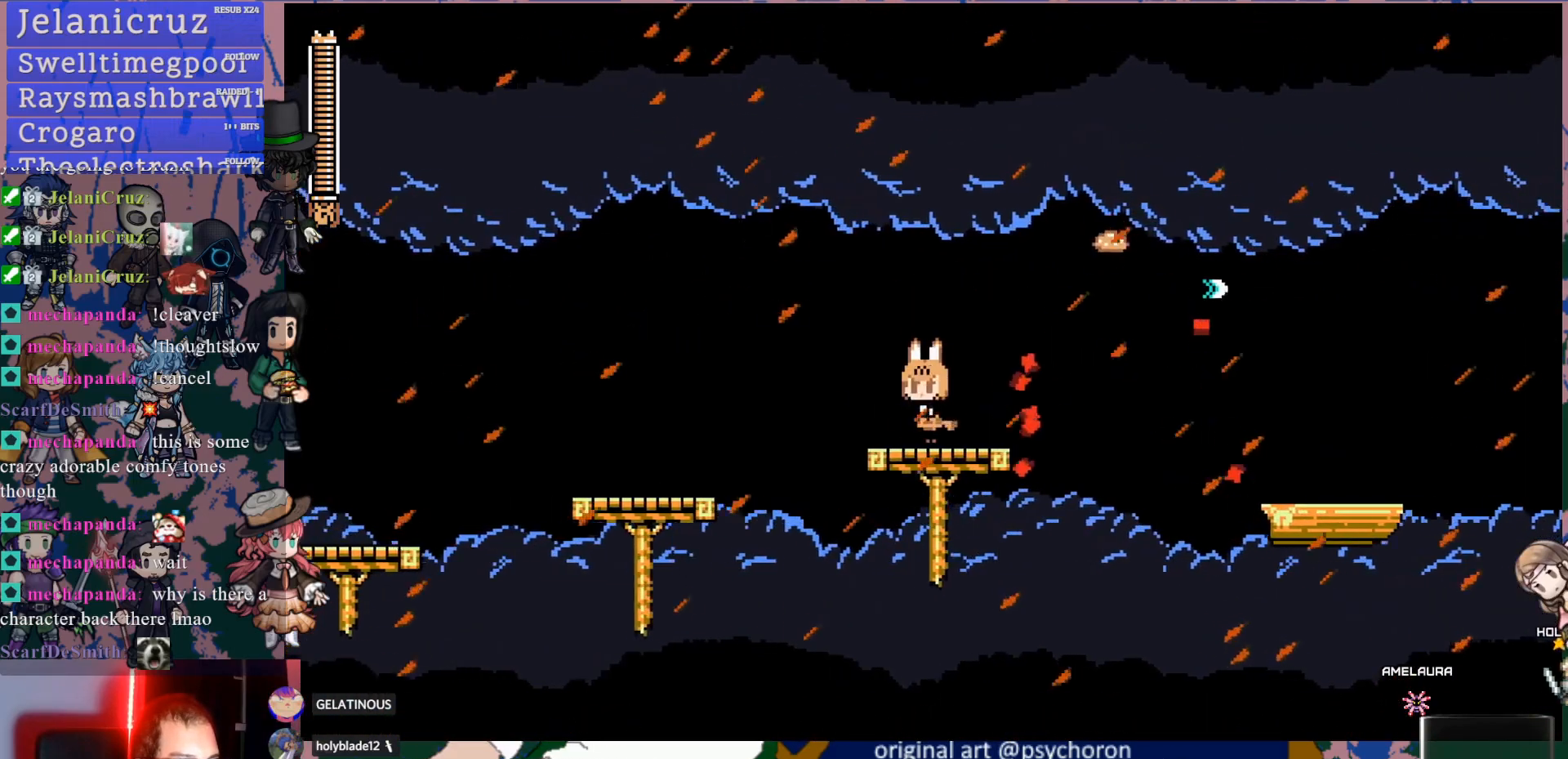
{"buttons": ["CROSS", "DPAD_RIGHT"], "left_stick": "center", "right_stick": "center", "events": [[67, "DPAD_LEFT", "up"], [167, "DPAD_RIGHT", "down"], [300, "CROSS", "down"]]}
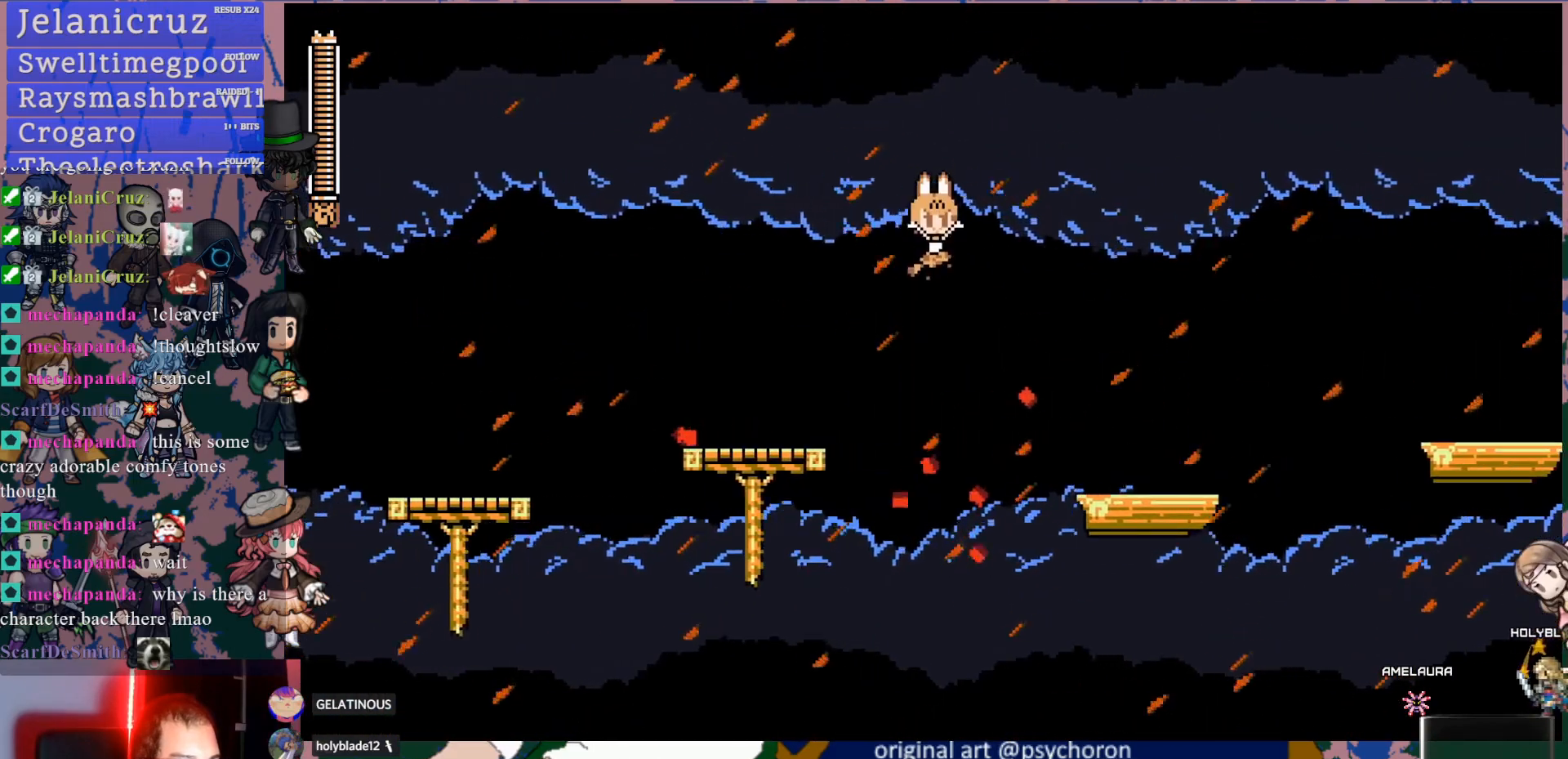
{"buttons": ["CROSS", "DPAD_RIGHT"], "left_stick": "center", "right_stick": "center", "events": [[17, "CROSS", "up"], [467, "CROSS", "down"]]}
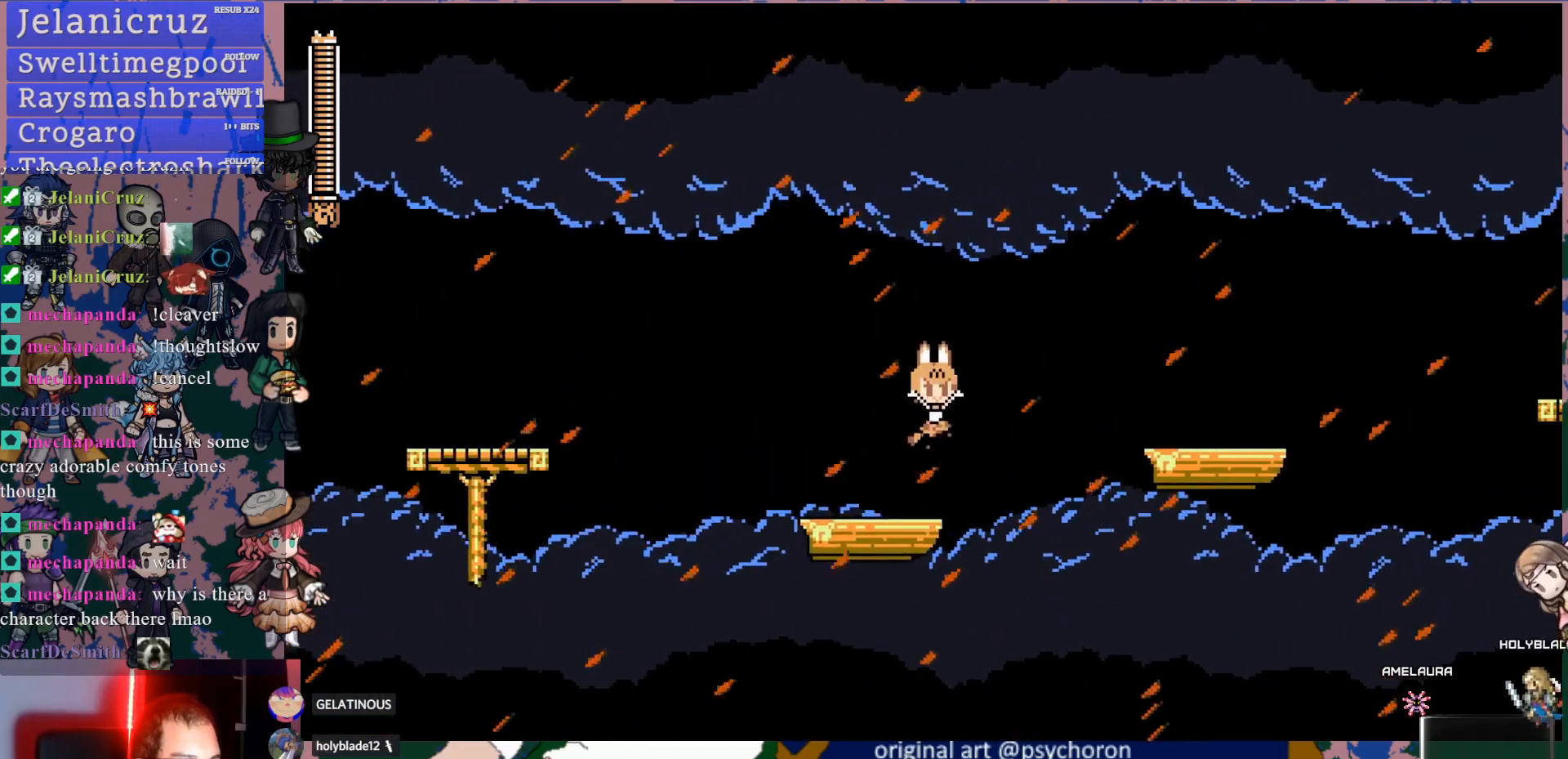
{"buttons": ["DPAD_DOWN", "DPAD_RIGHT"], "left_stick": "center", "right_stick": "center", "events": [[383, "CROSS", "up"], [467, "DPAD_DOWN", "down"]]}
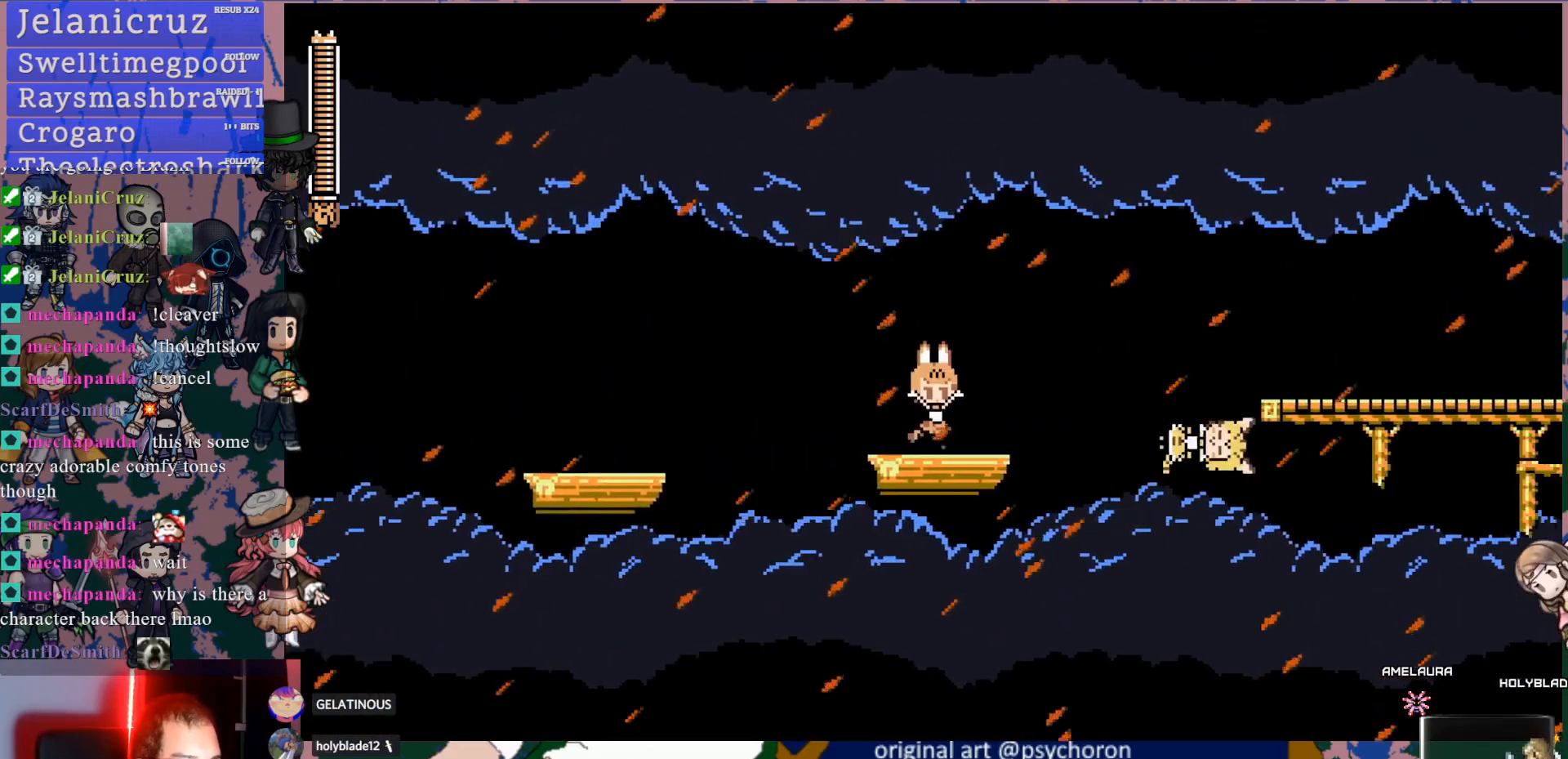
{"buttons": ["CROSS", "DPAD_DOWN", "DPAD_RIGHT"], "left_stick": "center", "right_stick": "center", "events": [[50, "CROSS", "down"], [100, "CROSS", "up"], [150, "CROSS", "down"]]}
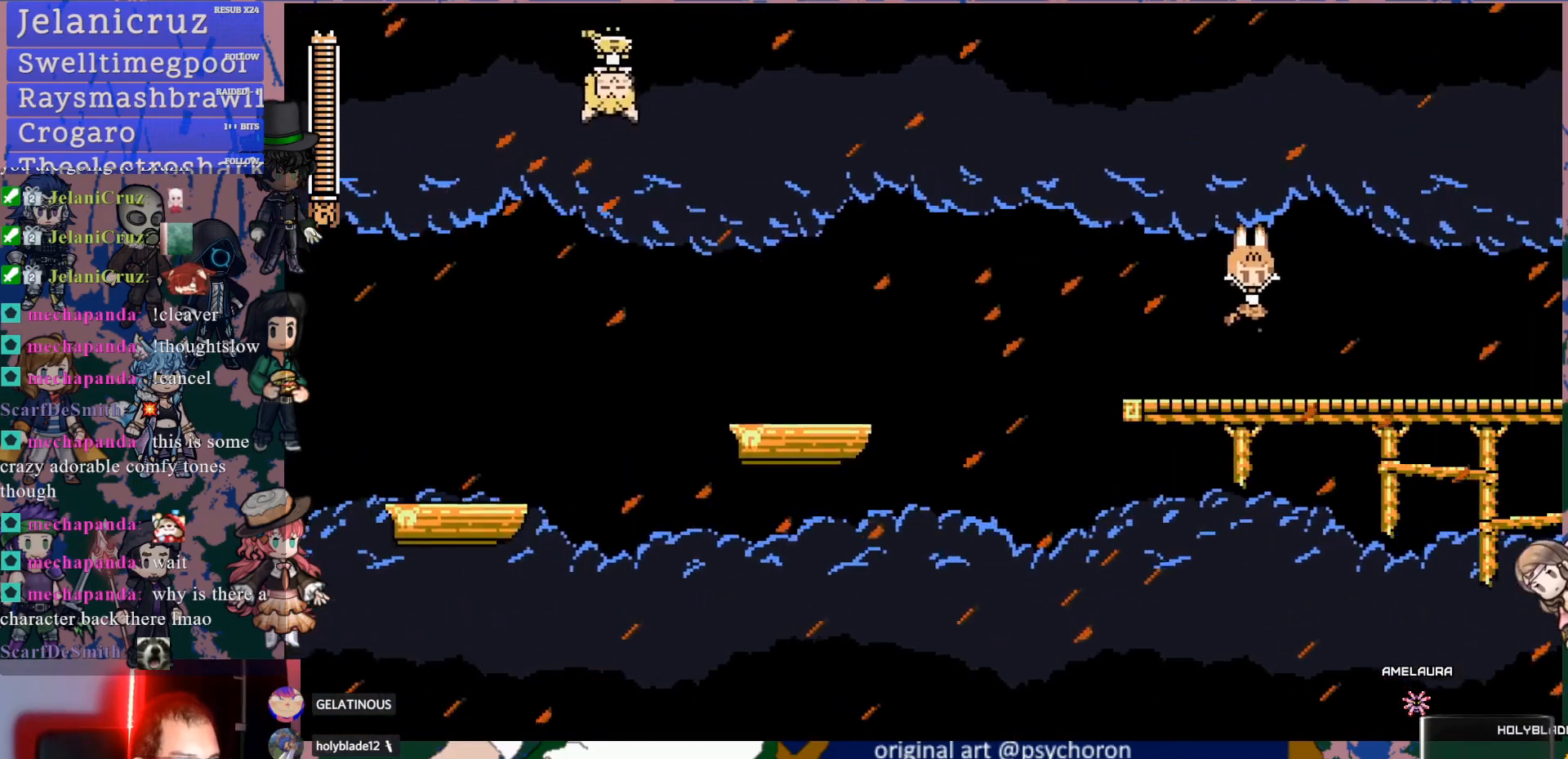
{"buttons": [], "left_stick": "center", "right_stick": "center", "events": [[17, "CROSS", "up"], [17, "DPAD_DOWN", "up"], [150, "DPAD_DOWN", "down"], [183, "CROSS", "down"], [267, "CROSS", "up"], [300, "CROSS", "down"], [433, "DPAD_DOWN", "up"], [450, "CROSS", "up"], [483, "DPAD_RIGHT", "up"]]}
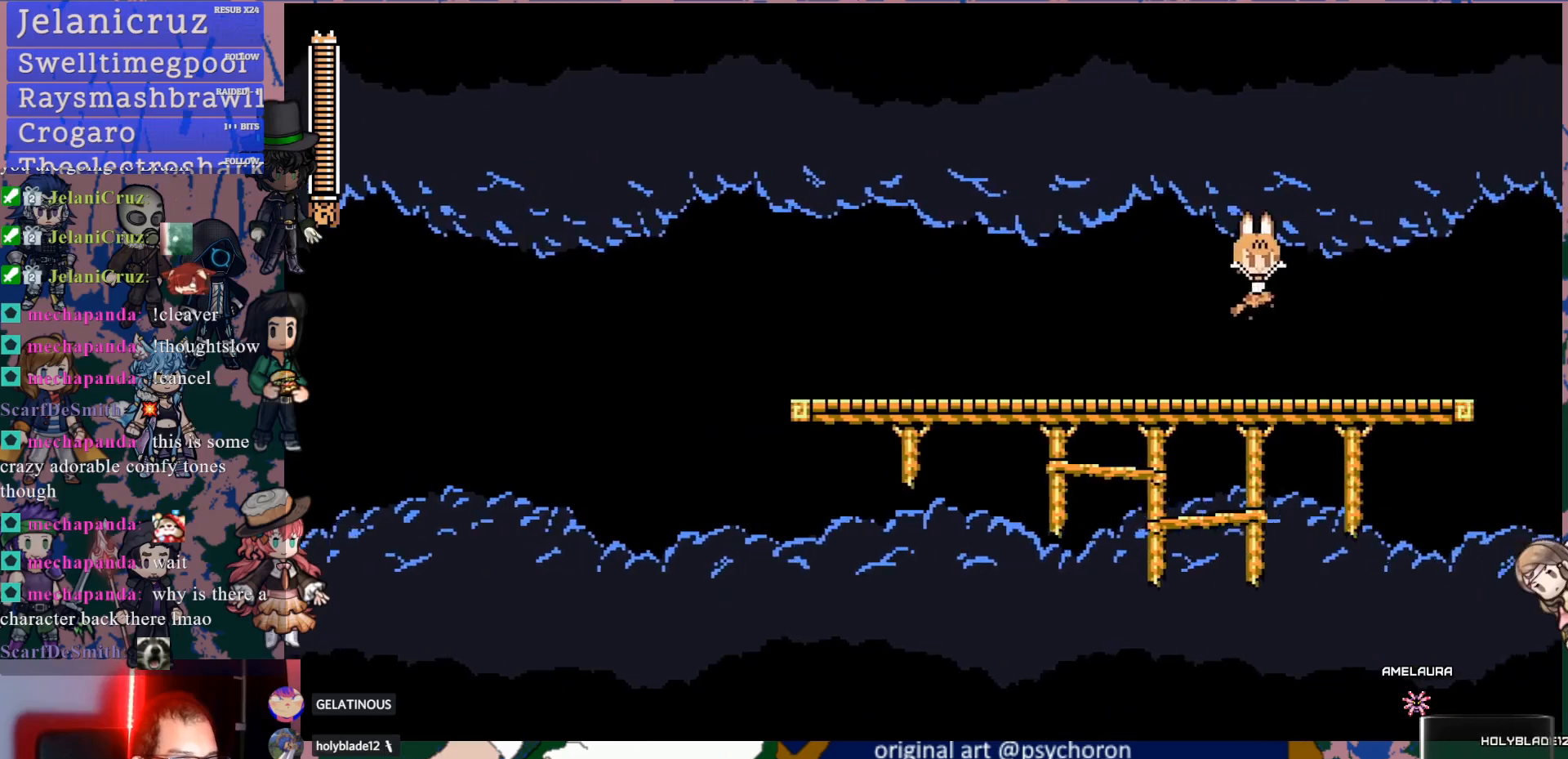
{"buttons": ["DPAD_LEFT"], "left_stick": "center", "right_stick": "center", "events": [[133, "DPAD_LEFT", "down"]]}
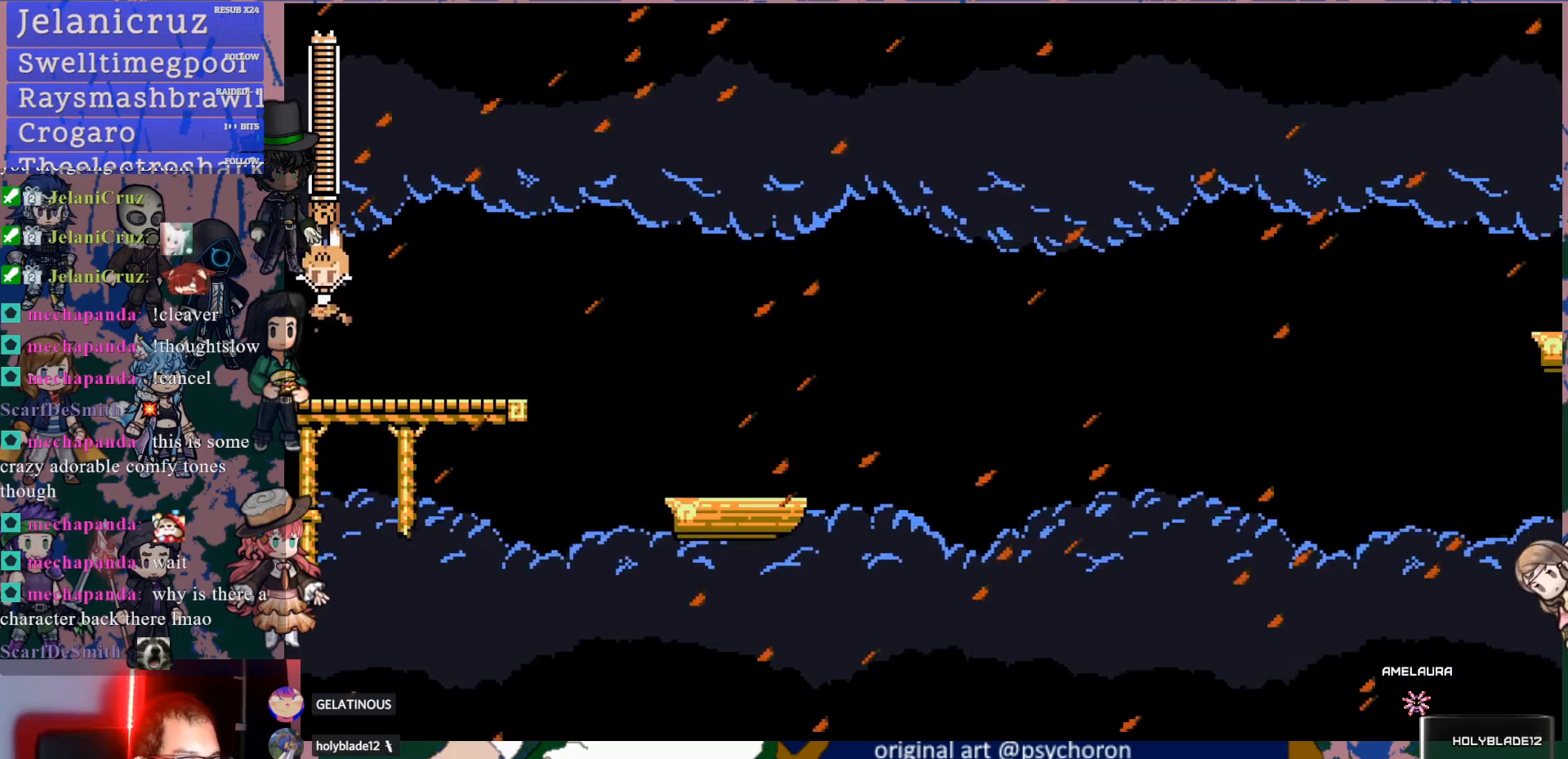
{"buttons": ["DPAD_RIGHT"], "left_stick": "center", "right_stick": "center", "events": [[100, "DPAD_LEFT", "up"], [450, "DPAD_RIGHT", "down"]]}
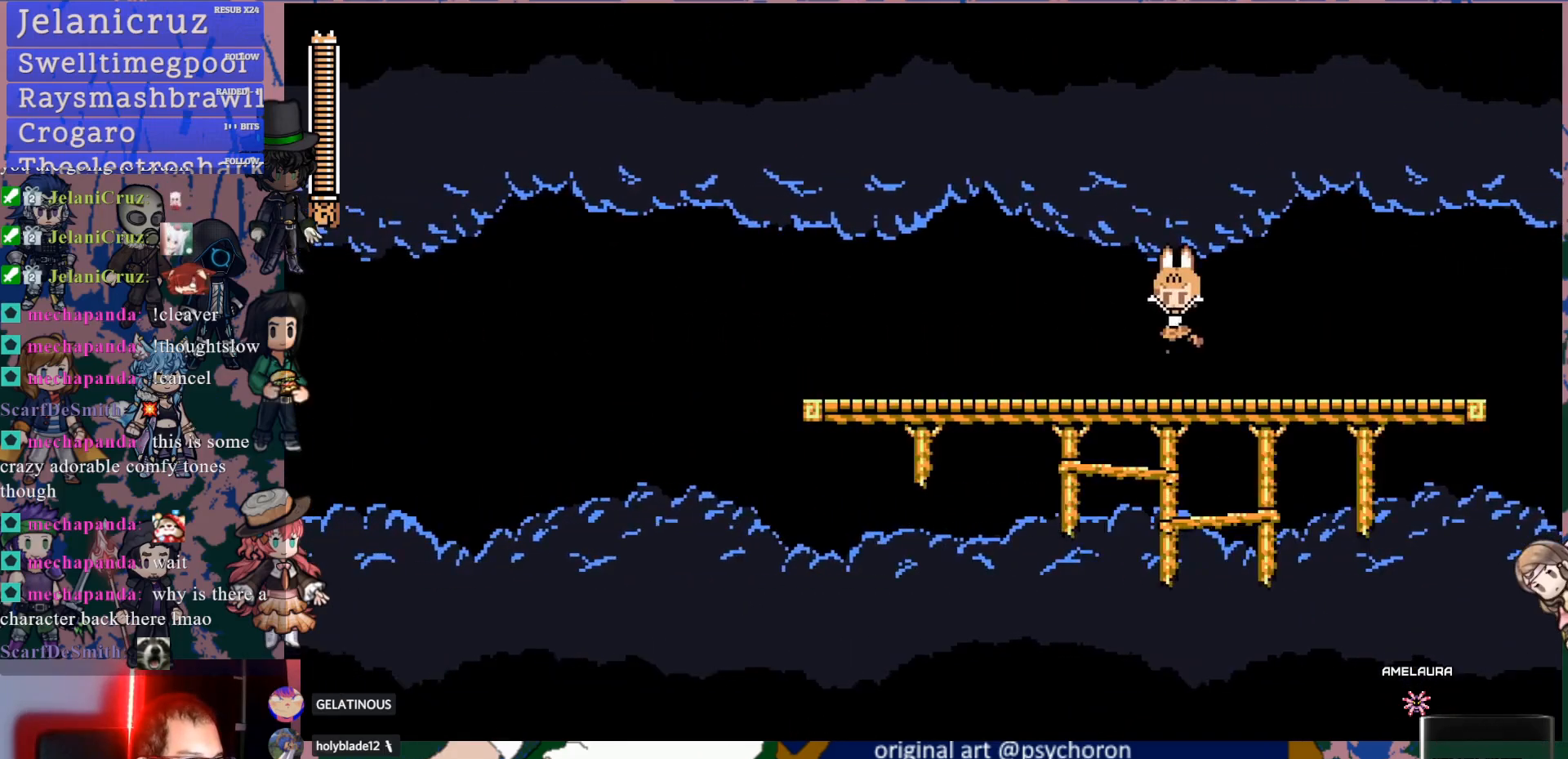
{"buttons": ["DPAD_RIGHT"], "left_stick": "center", "right_stick": "center", "events": []}
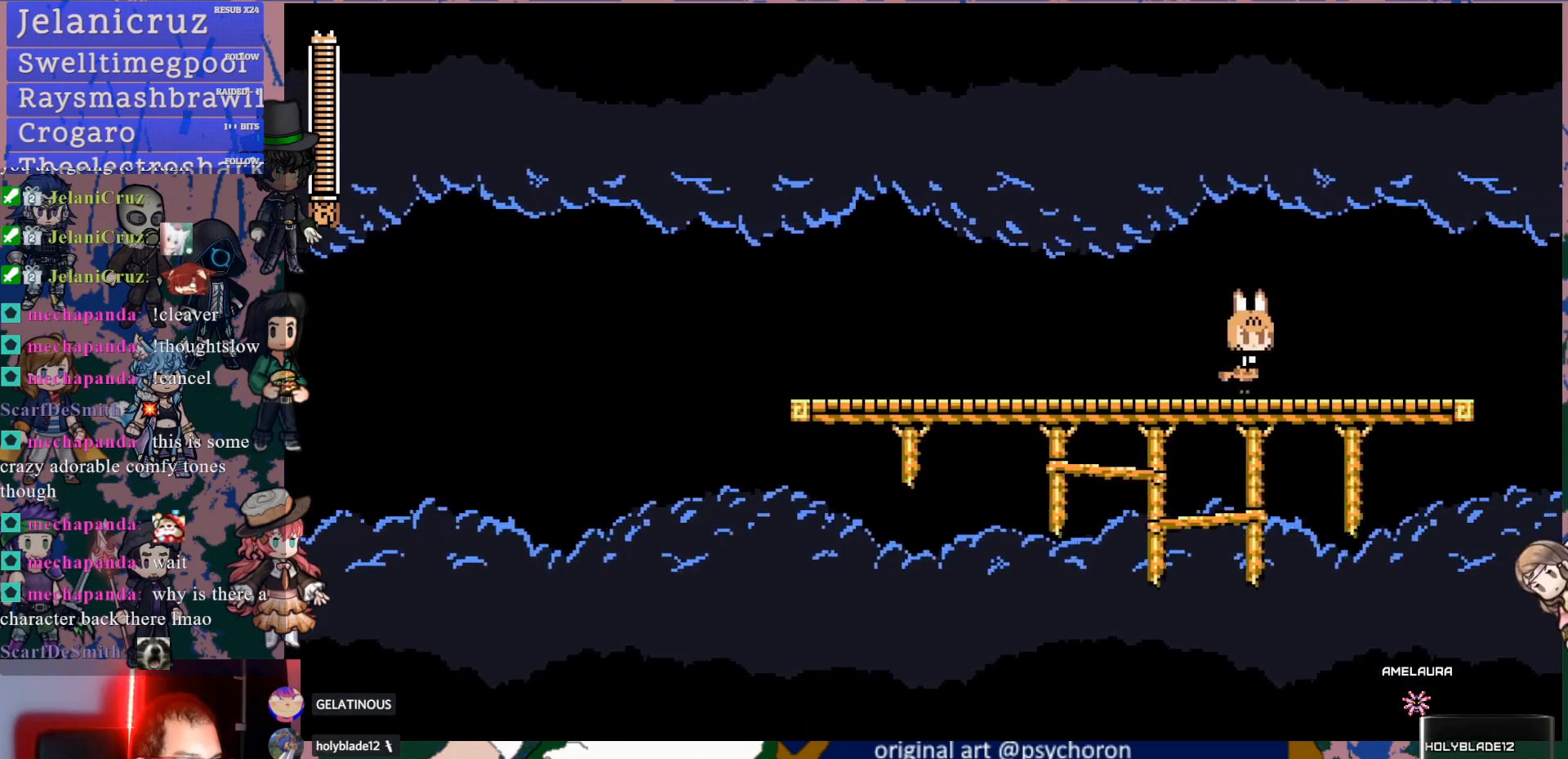
{"buttons": [], "left_stick": "center", "right_stick": "center", "events": [[417, "DPAD_RIGHT", "up"]]}
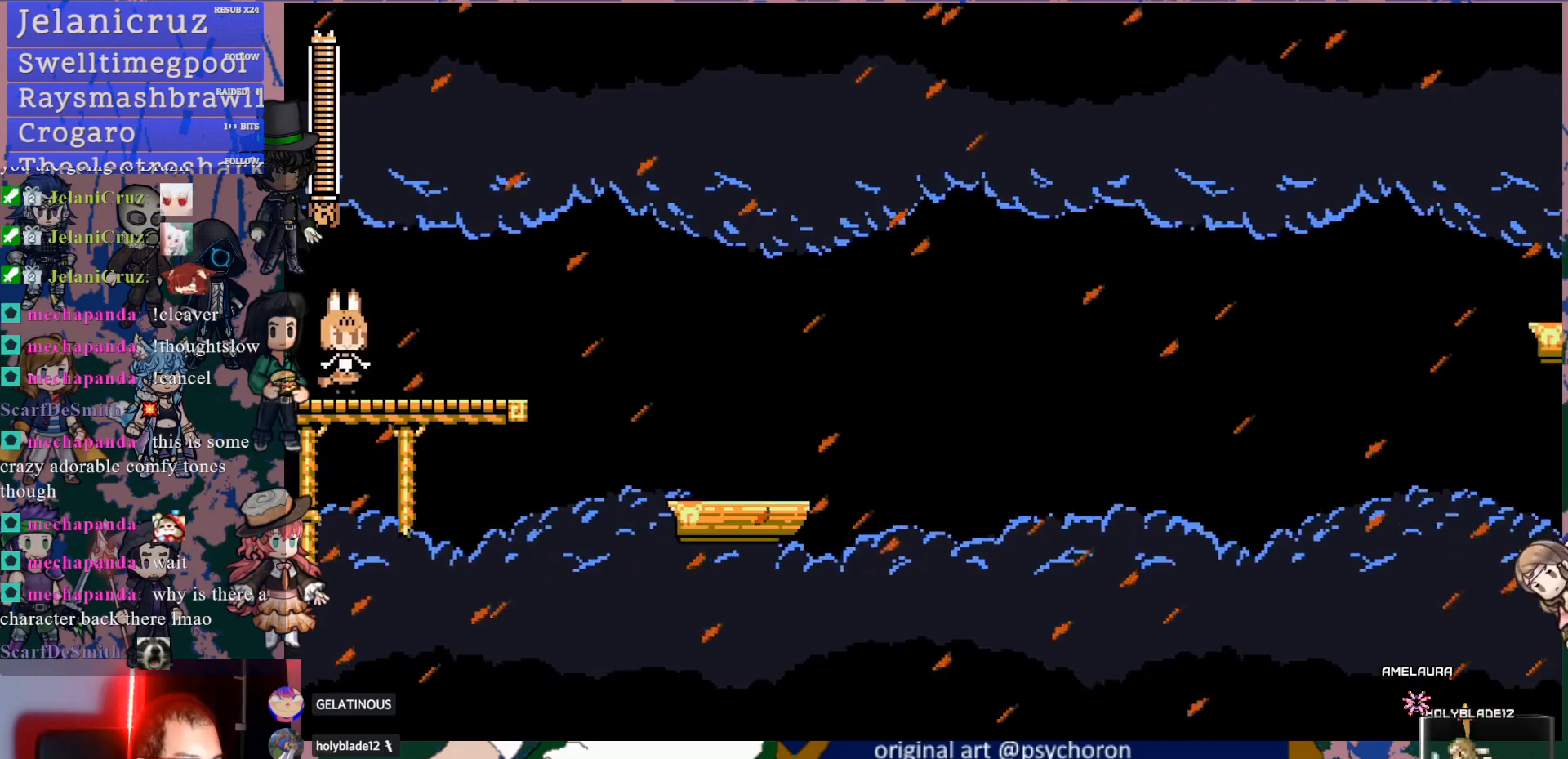
{"buttons": ["CROSS", "DPAD_DOWN", "DPAD_RIGHT"], "left_stick": "center", "right_stick": "center", "events": [[100, "DPAD_RIGHT", "down"], [300, "DPAD_DOWN", "down"], [367, "CROSS", "down"], [433, "CROSS", "up"], [483, "CROSS", "down"]]}
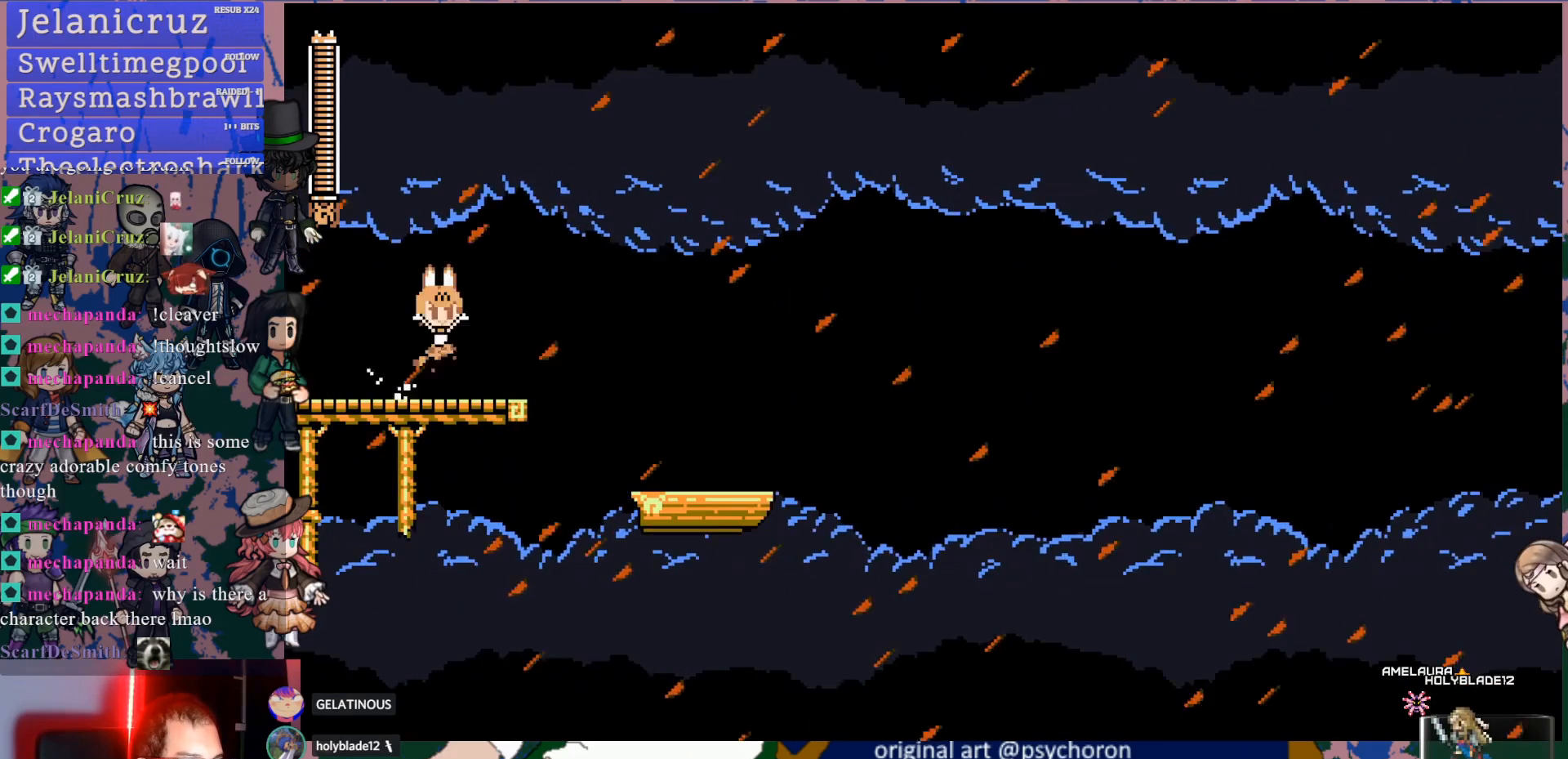
{"buttons": ["DPAD_RIGHT"], "left_stick": "center", "right_stick": "center", "events": [[167, "CROSS", "up"], [183, "DPAD_DOWN", "up"]]}
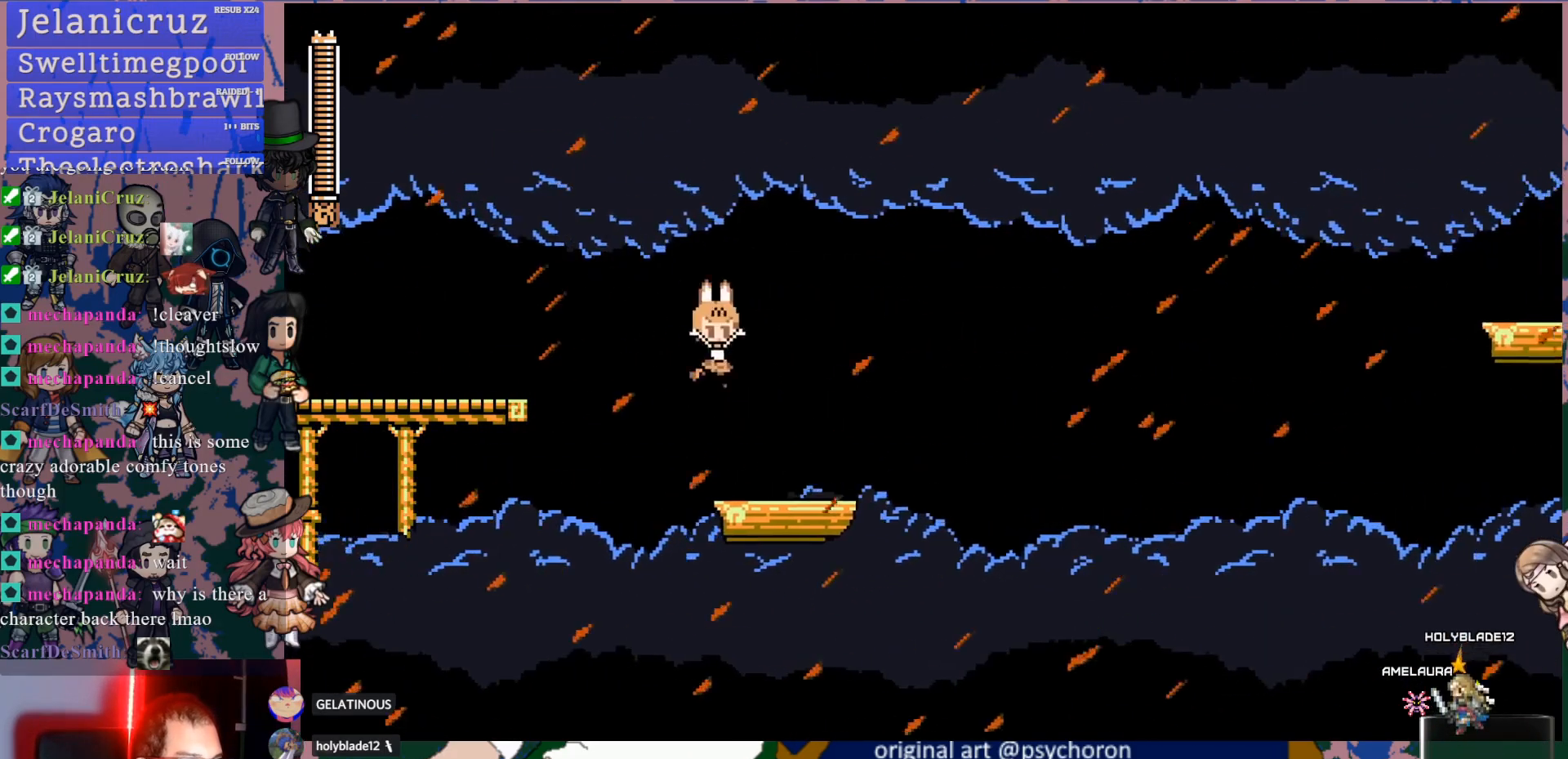
{"buttons": ["DPAD_RIGHT"], "left_stick": "center", "right_stick": "center", "events": [[217, "DPAD_RIGHT", "up"], [350, "DPAD_RIGHT", "down"]]}
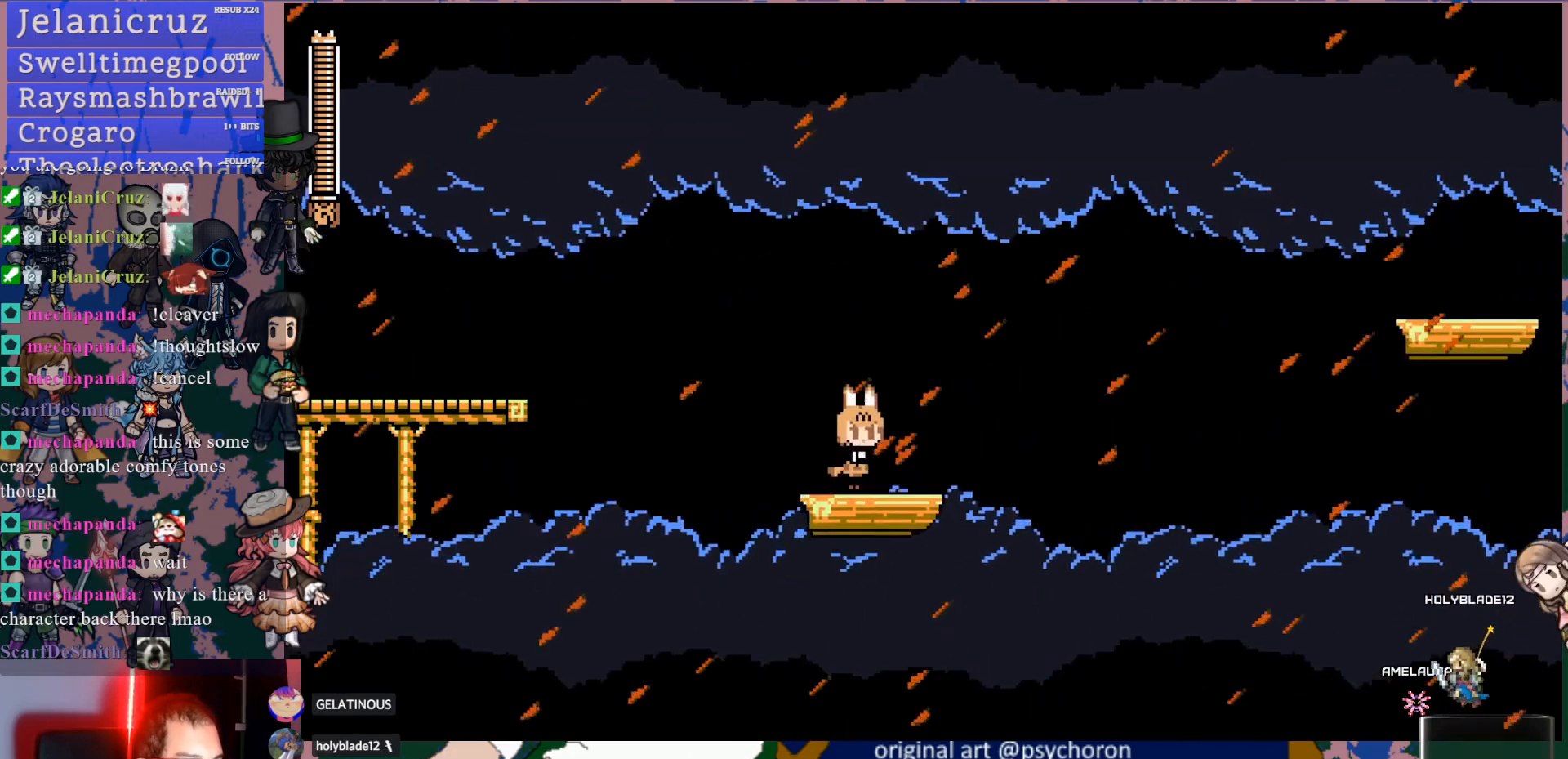
{"buttons": ["DPAD_RIGHT"], "left_stick": "center", "right_stick": "center", "events": [[133, "DPAD_RIGHT", "up"], [267, "DPAD_RIGHT", "down"]]}
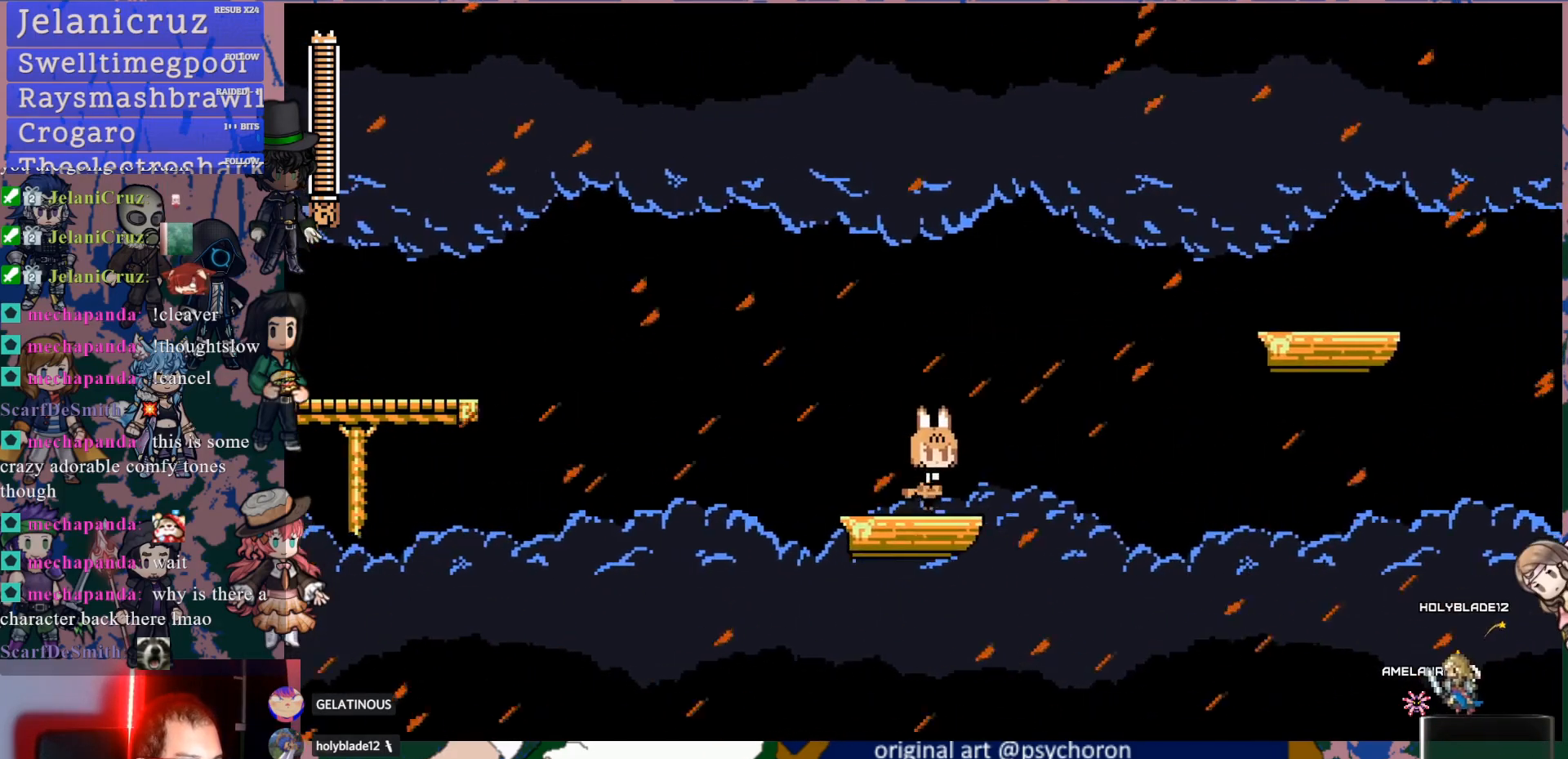
{"buttons": ["DPAD_RIGHT"], "left_stick": "center", "right_stick": "center", "events": [[17, "DPAD_RIGHT", "up"], [200, "DPAD_RIGHT", "down"], [367, "DPAD_RIGHT", "up"], [500, "DPAD_RIGHT", "down"]]}